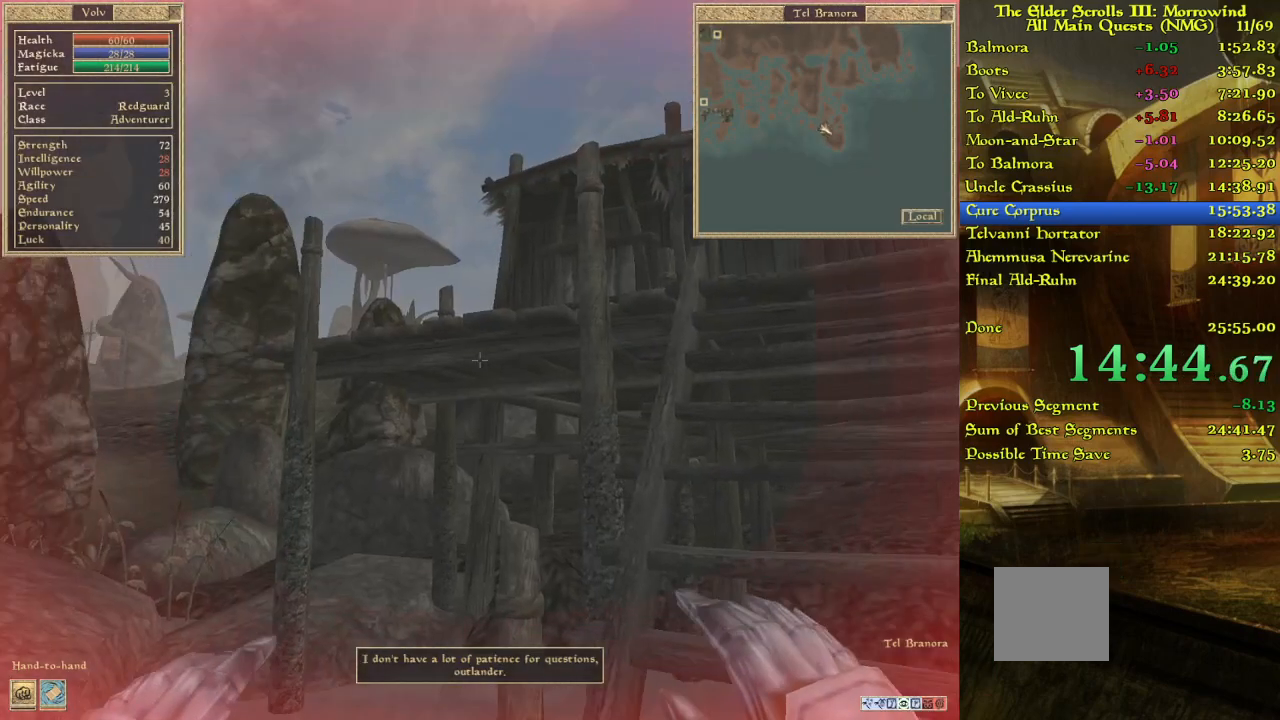
Gameplay with keyboard; each line is a JSON object with the keys held at the frame after it. "events" lists presses ("down") and releases ("up") of "w" between this image and that frame as [ms after this image, input, new state], when the widget could be followed in between. No other keys are recorded. Mouse input is not recorded.
{"keys": ["w"], "events": [[183, "w", "down"]]}
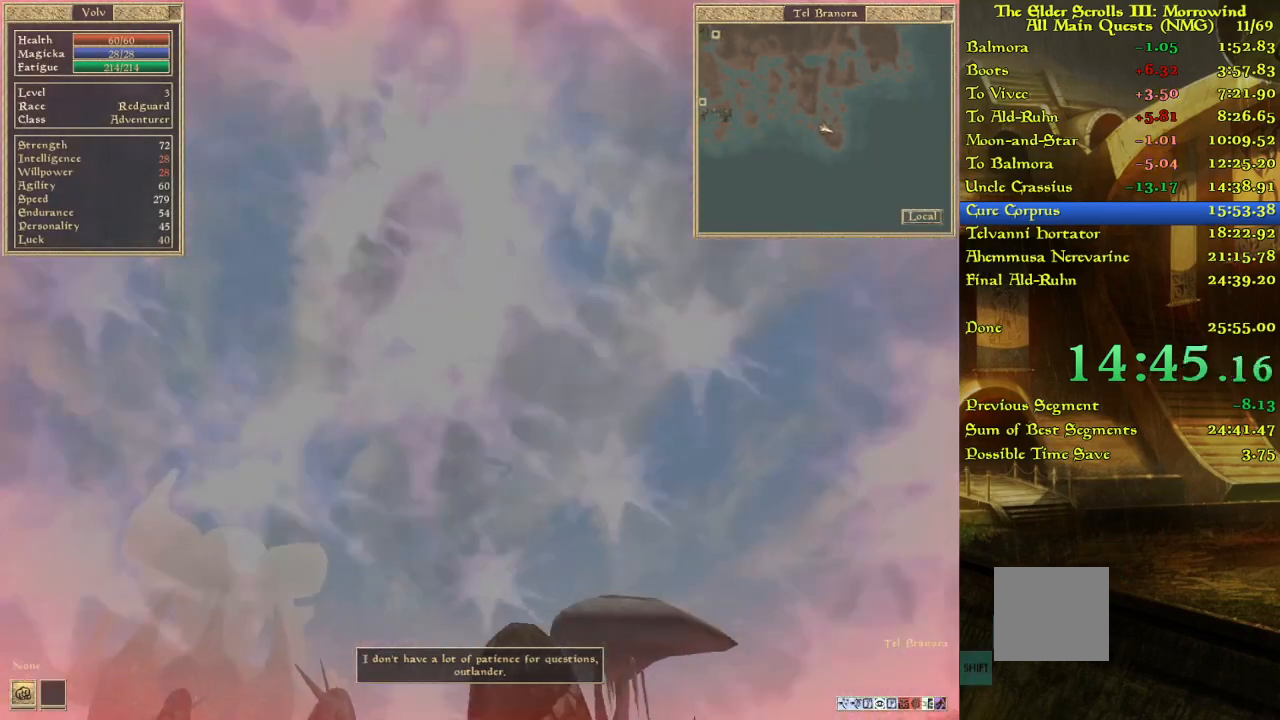
{"keys": ["w"], "events": []}
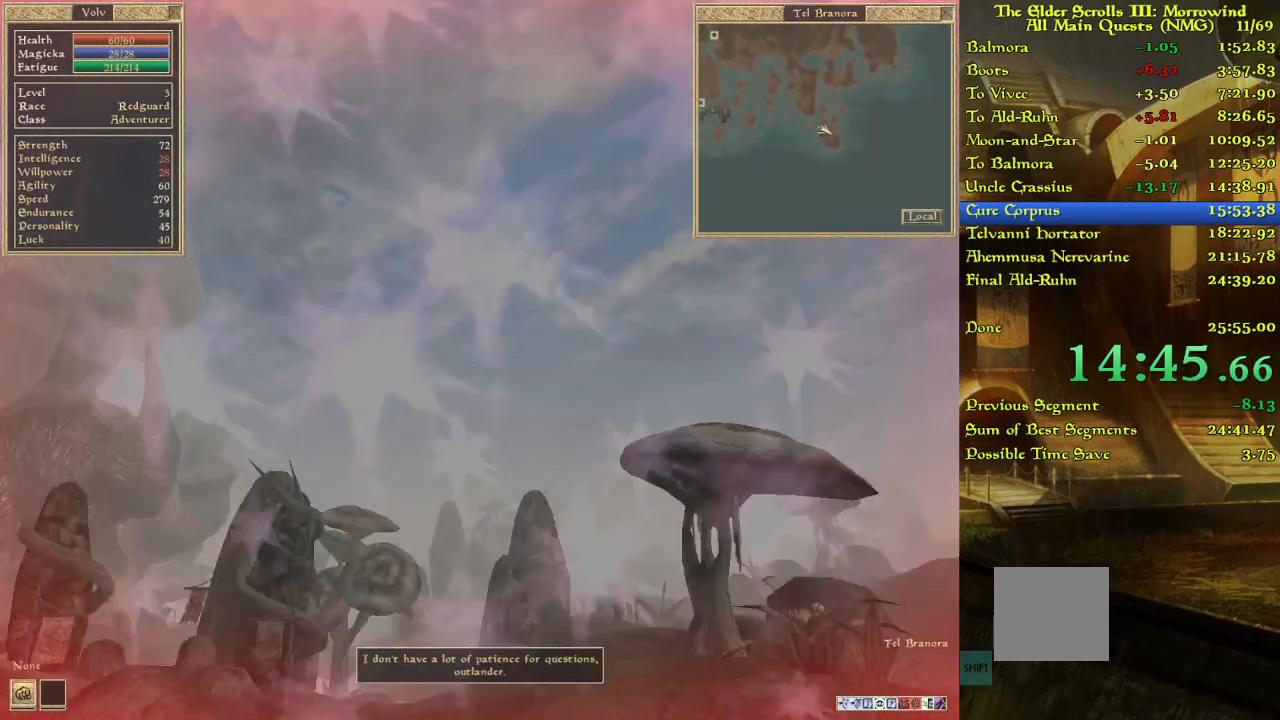
{"keys": ["w"], "events": []}
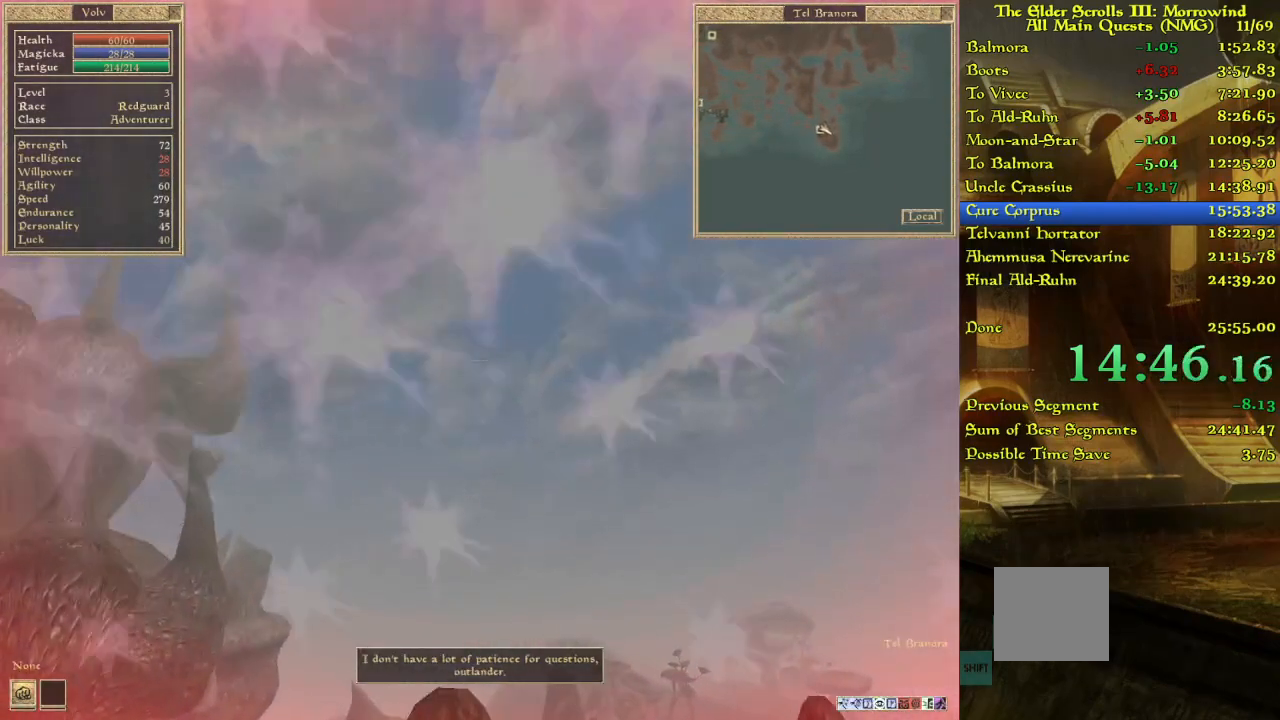
{"keys": ["w"], "events": []}
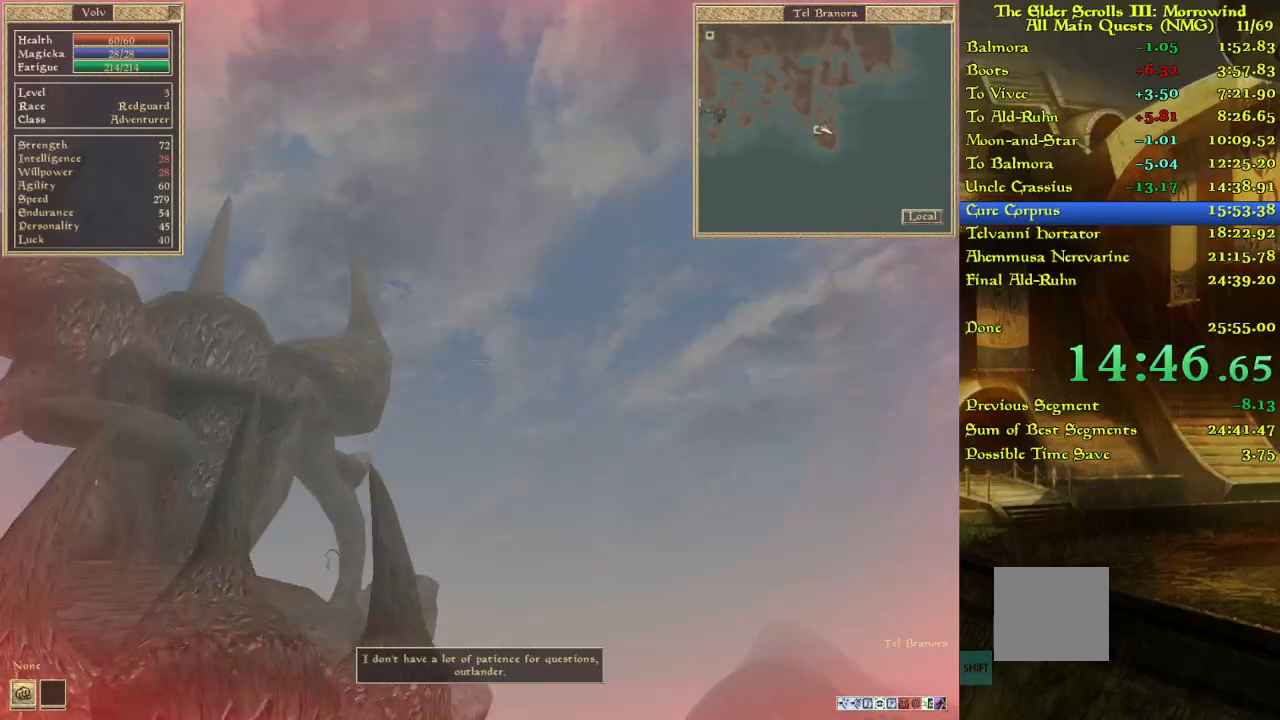
{"keys": ["w"], "events": []}
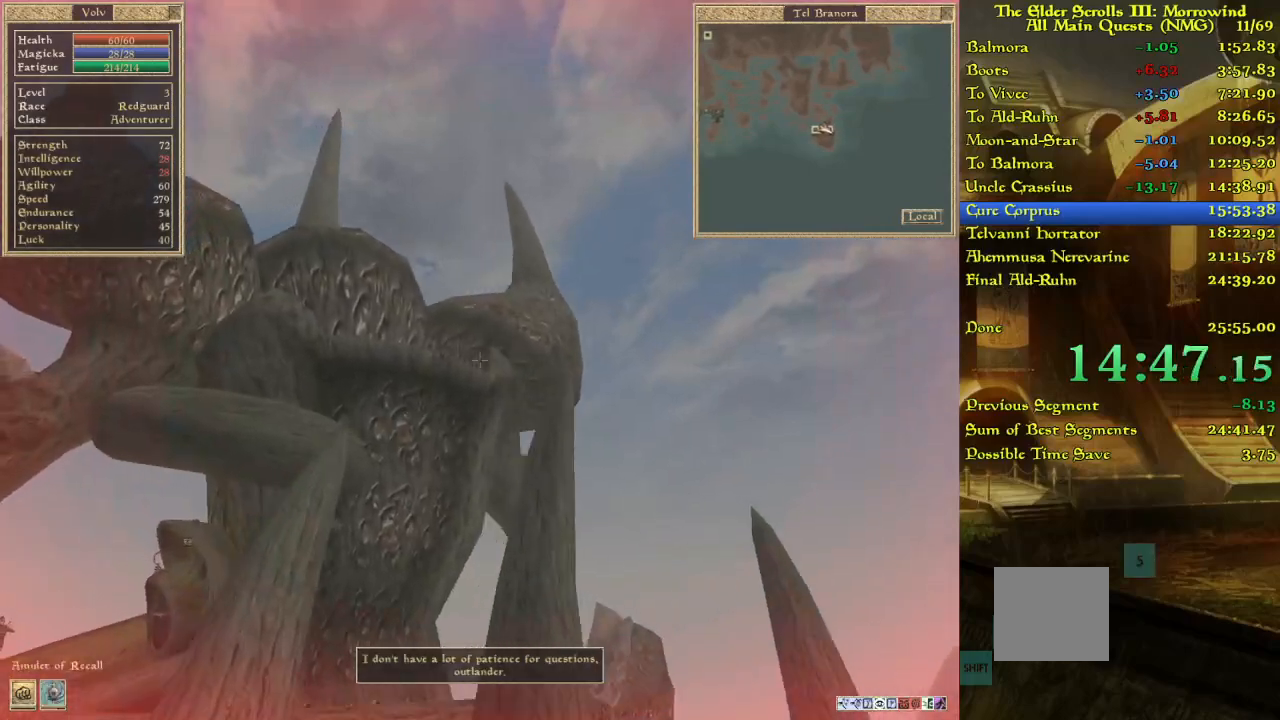
{"keys": ["w"], "events": []}
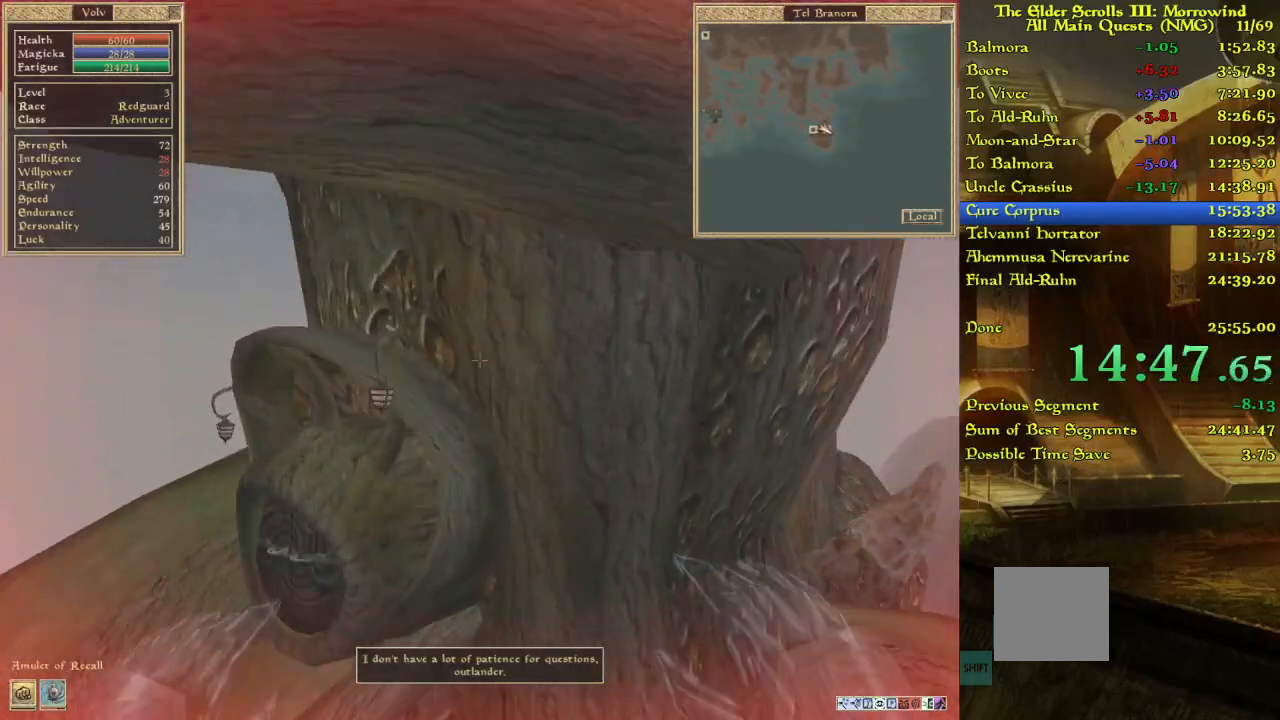
{"keys": ["w"], "events": [[233, "w", "up"], [467, "w", "down"]]}
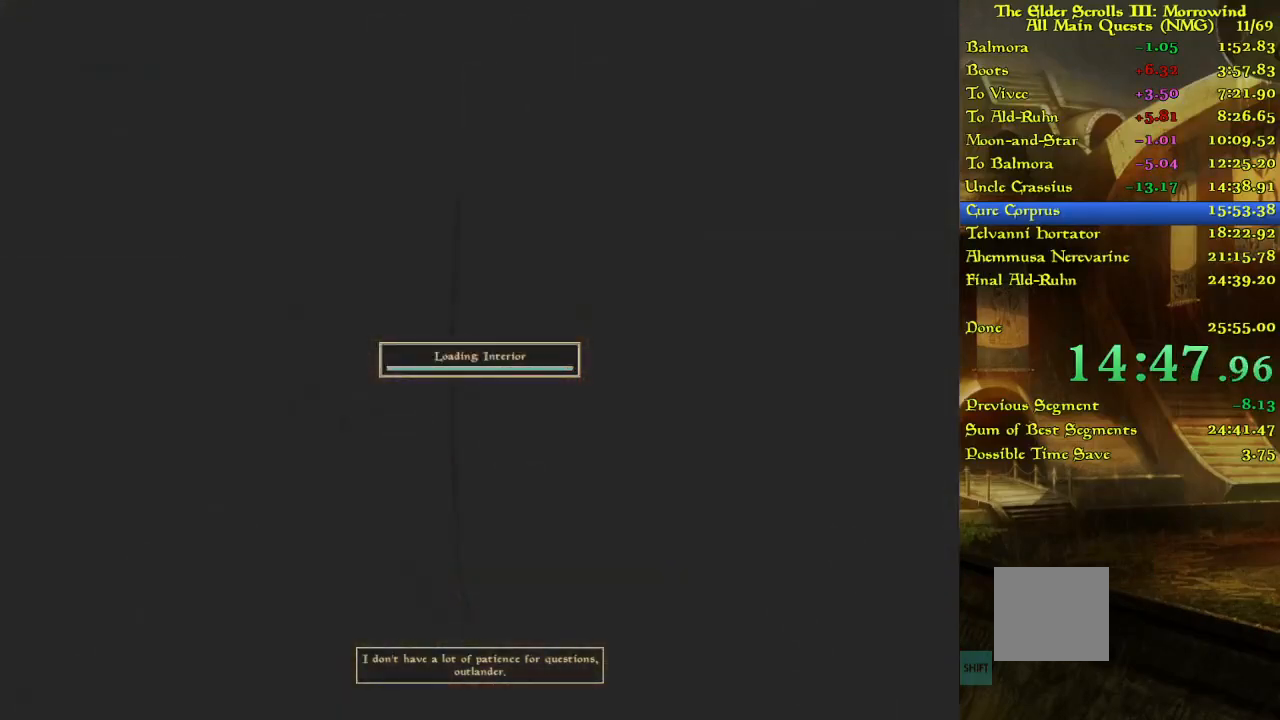
{"keys": ["w"], "events": [[450, "w", "up"], [467, "w", "down"]]}
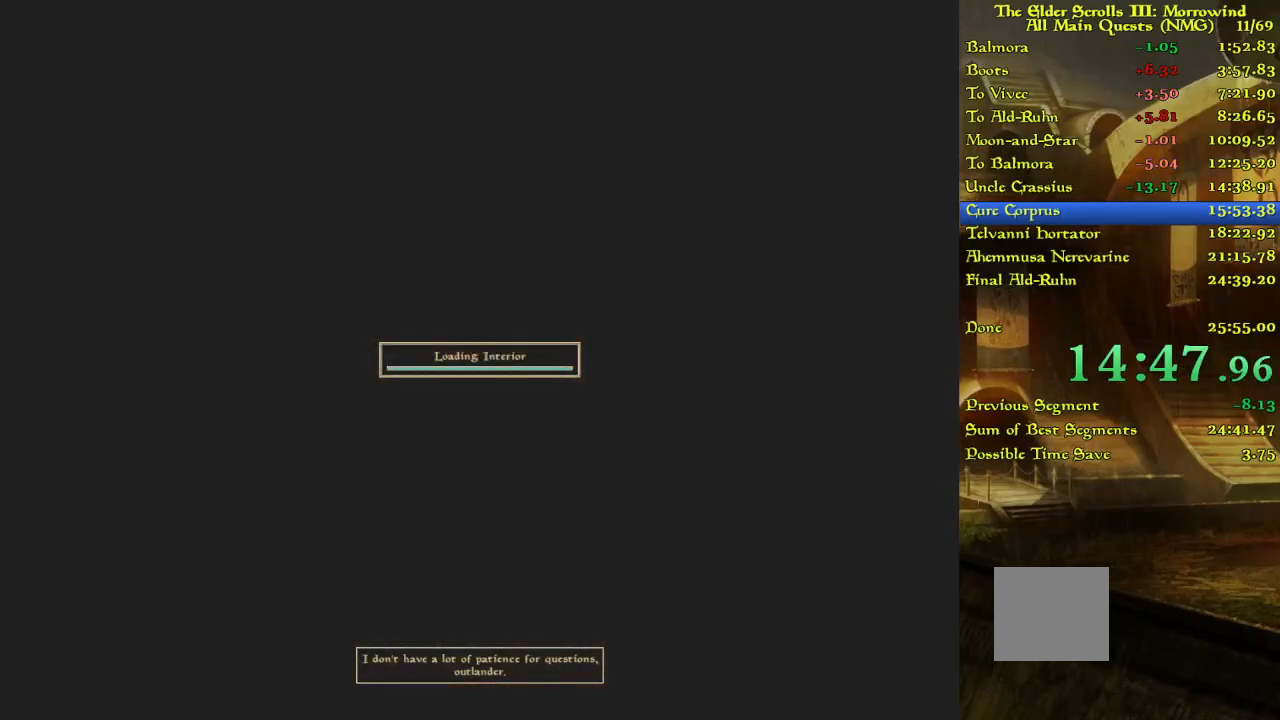
{"keys": [], "events": [[67, "w", "up"], [367, "w", "down"], [467, "w", "up"]]}
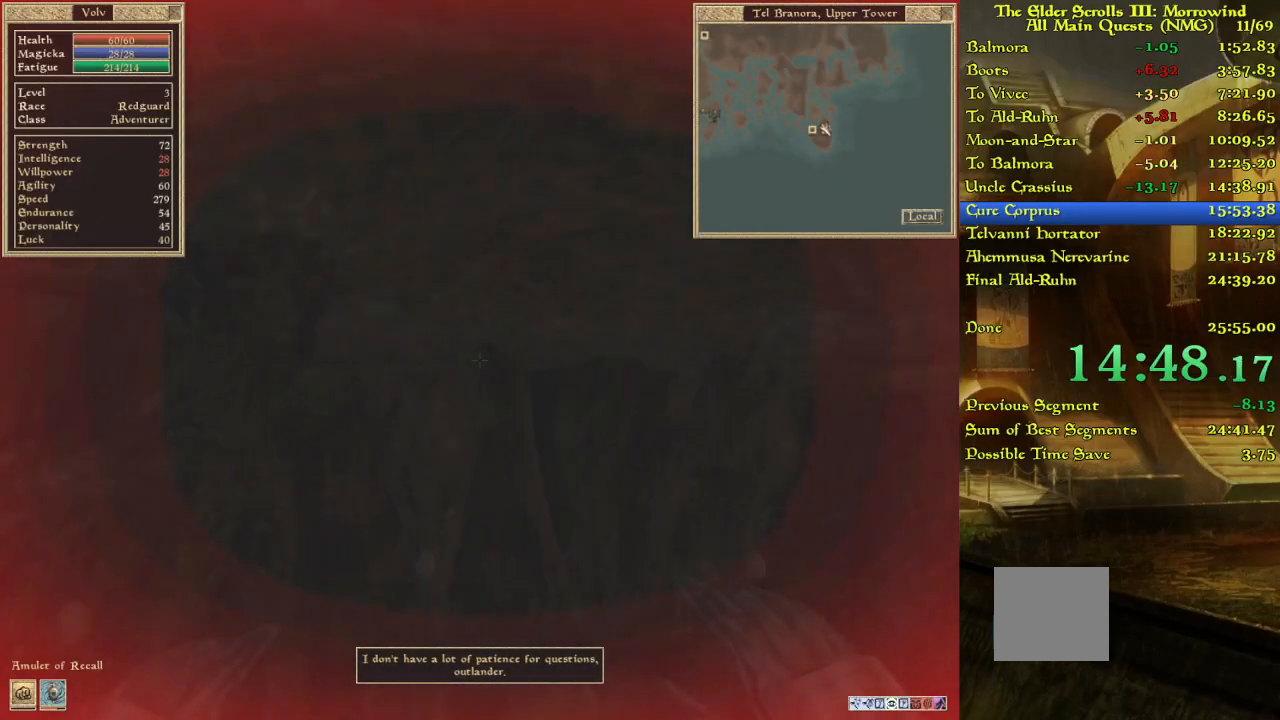
{"keys": ["w"], "events": [[33, "w", "down"], [117, "w", "up"], [183, "w", "down"]]}
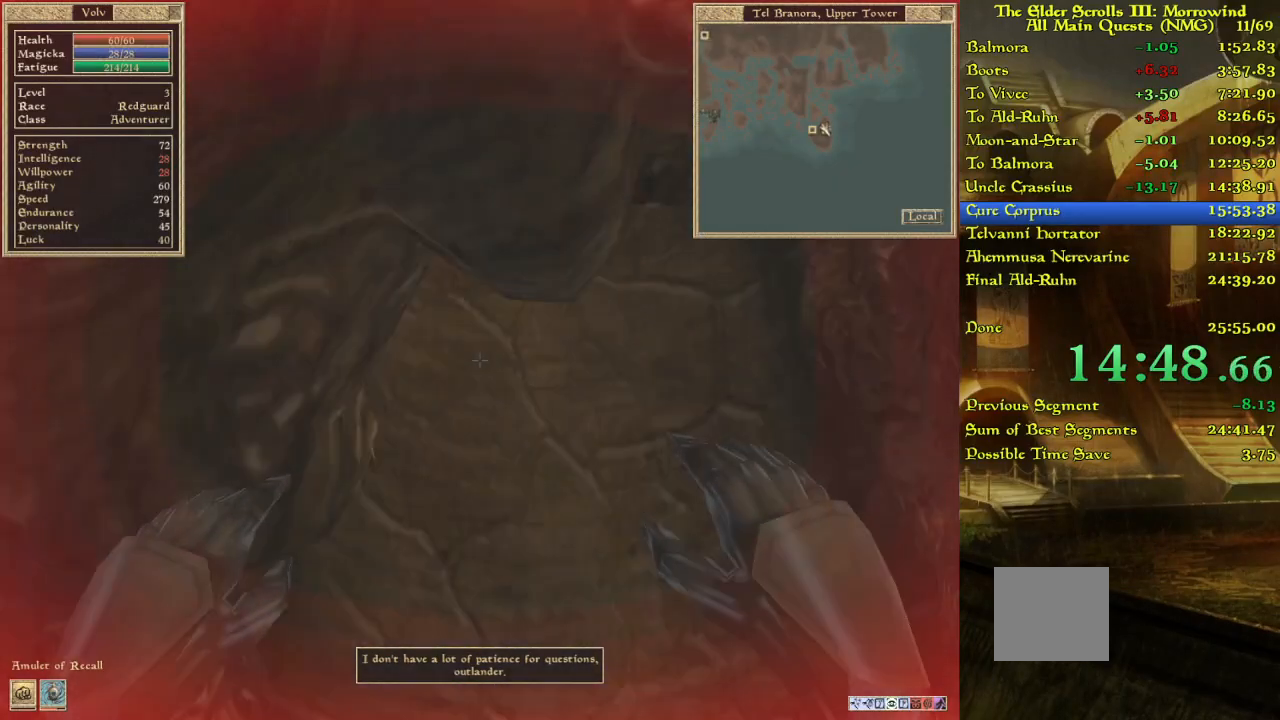
{"keys": [], "events": [[17, "w", "up"], [67, "w", "down"], [433, "w", "up"]]}
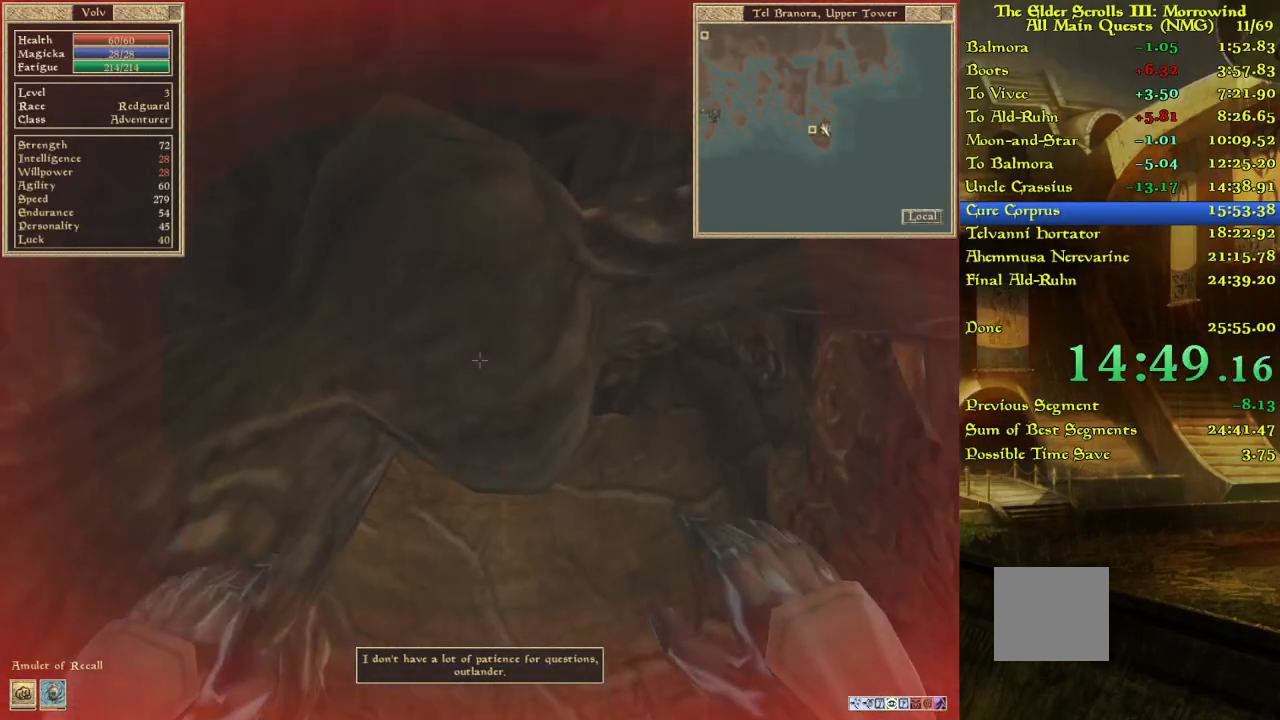
{"keys": ["w"], "events": [[33, "w", "down"], [100, "w", "up"], [333, "w", "down"]]}
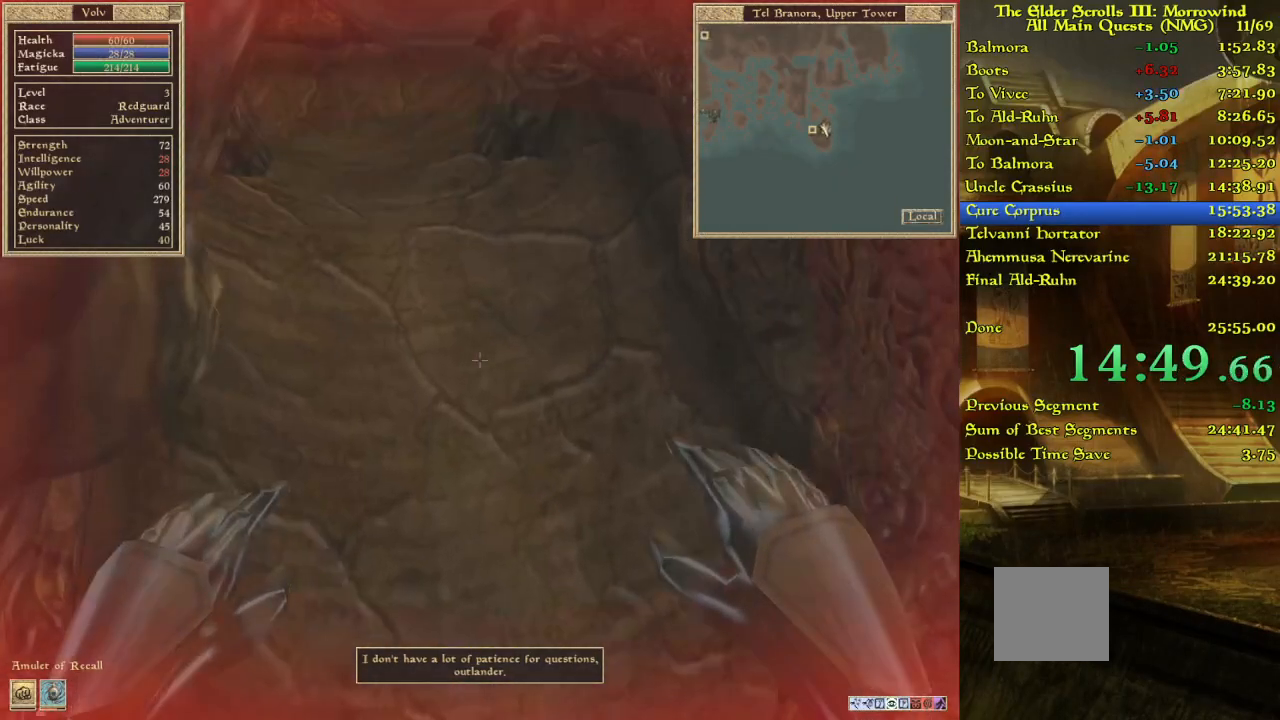
{"keys": [], "events": [[100, "w", "up"], [183, "w", "down"], [317, "w", "up"]]}
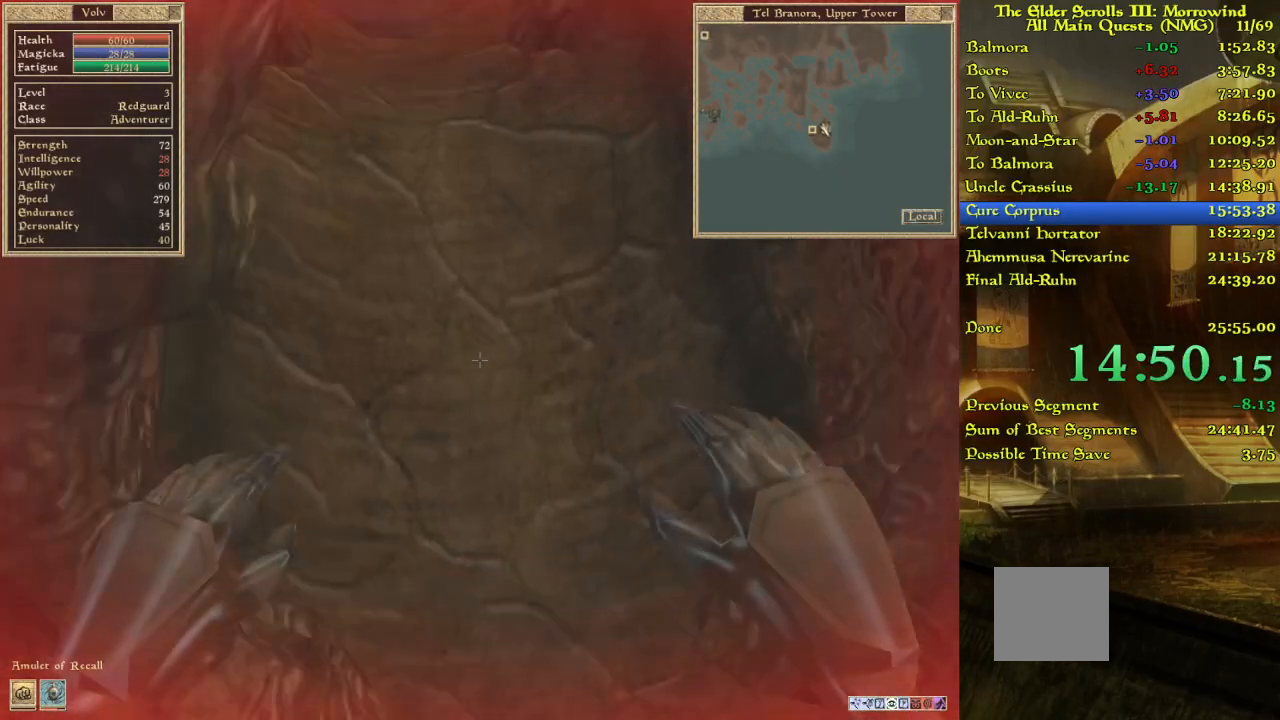
{"keys": ["w"], "events": [[133, "w", "down"]]}
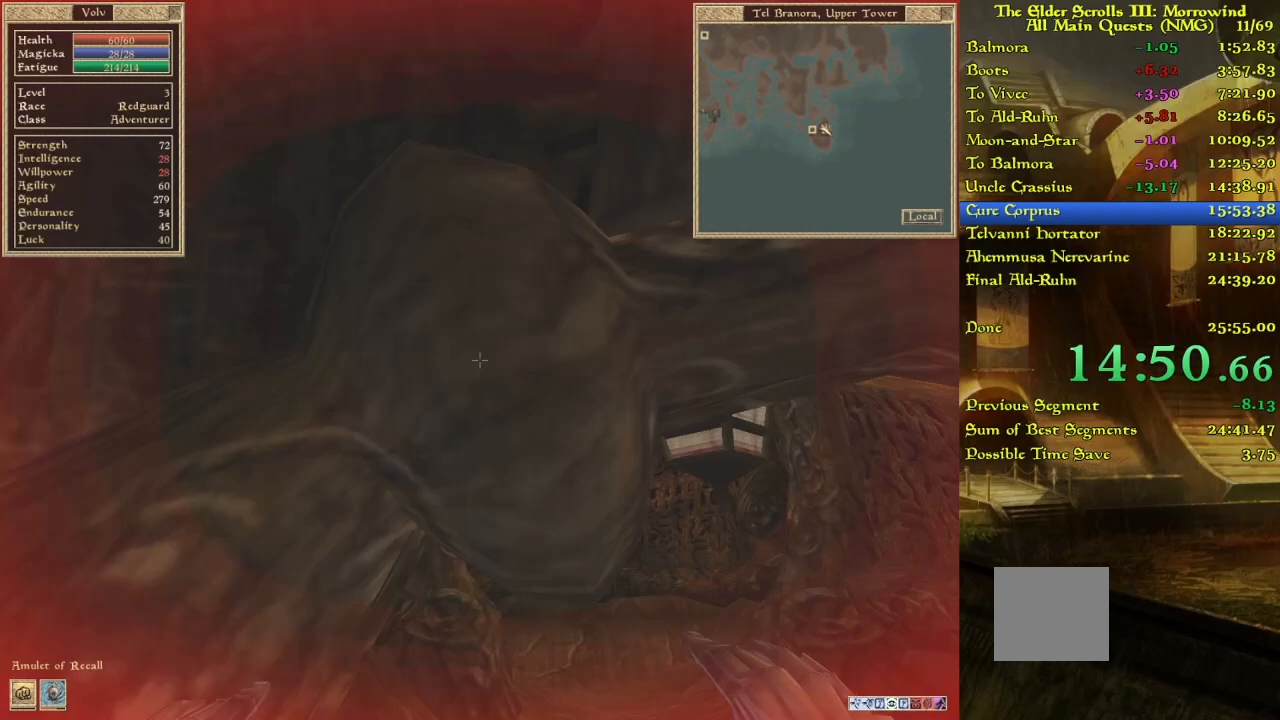
{"keys": ["w"], "events": [[133, "w", "up"], [400, "w", "down"]]}
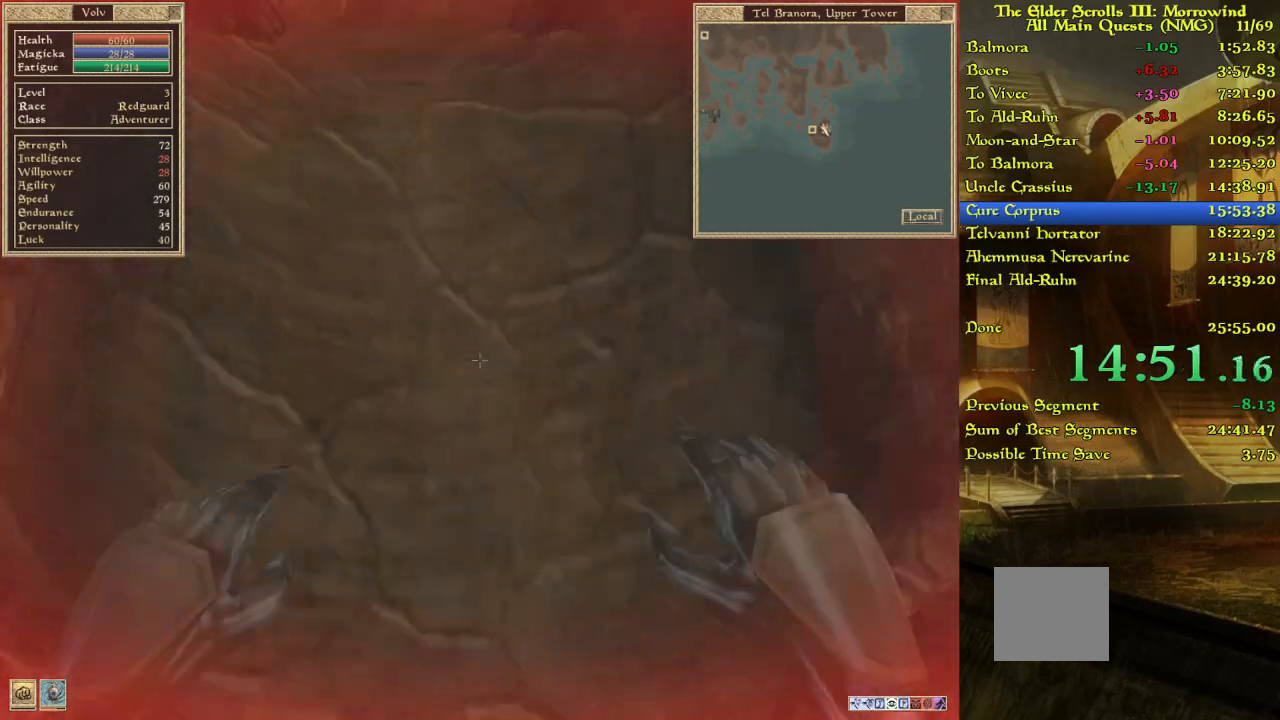
{"keys": ["w"], "events": [[233, "w", "up"], [250, "w", "down"], [383, "w", "up"], [433, "w", "down"]]}
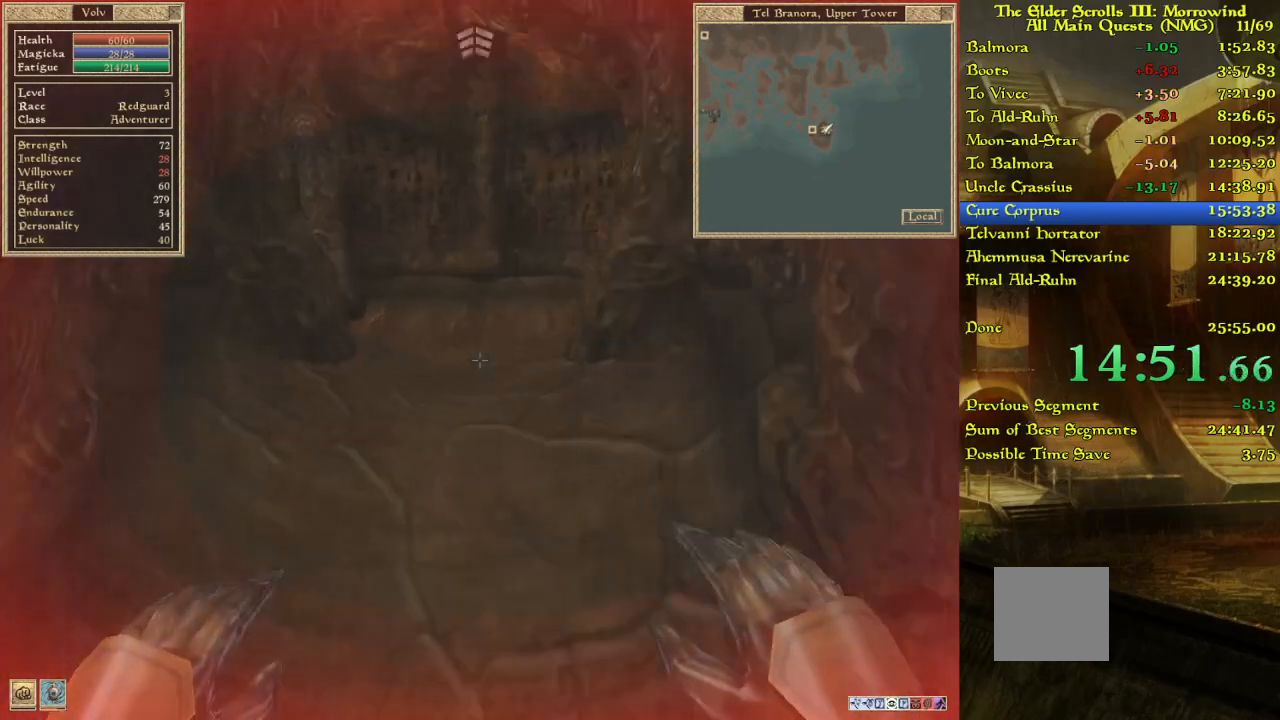
{"keys": ["w"], "events": [[100, "w", "up"], [183, "w", "down"]]}
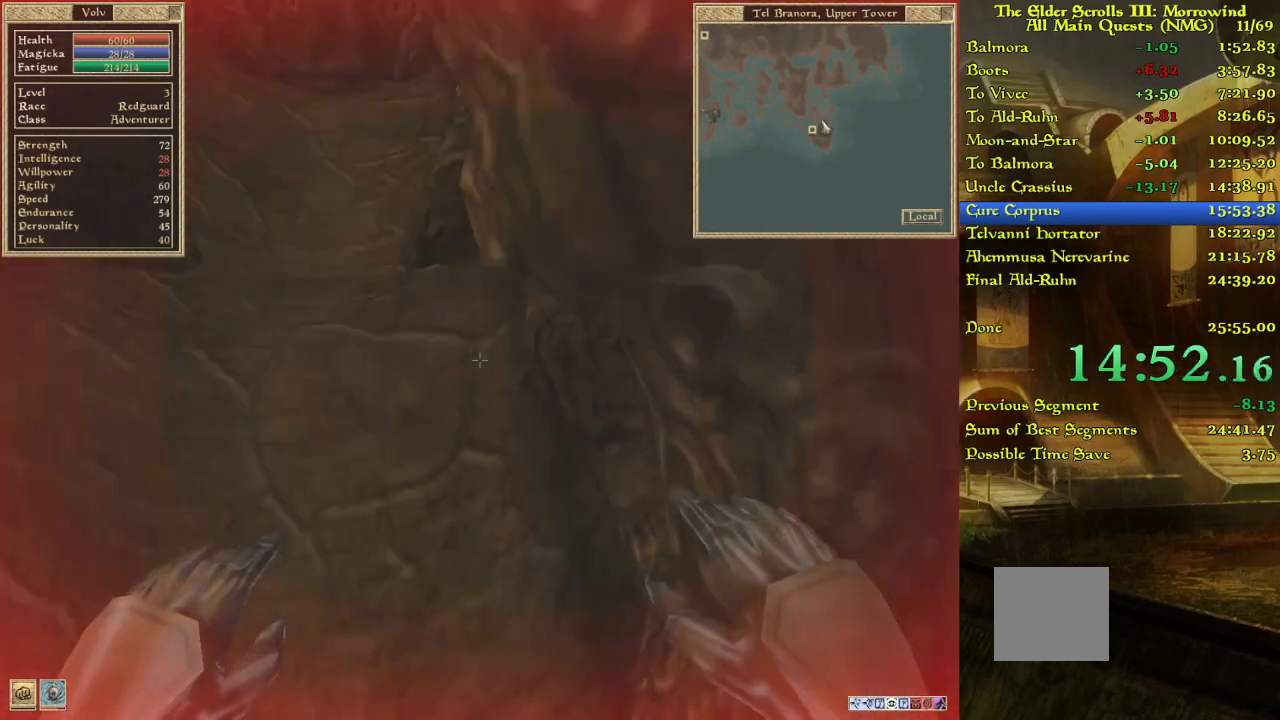
{"keys": ["w"], "events": [[33, "w", "up"], [83, "w", "down"], [367, "w", "up"], [433, "w", "down"]]}
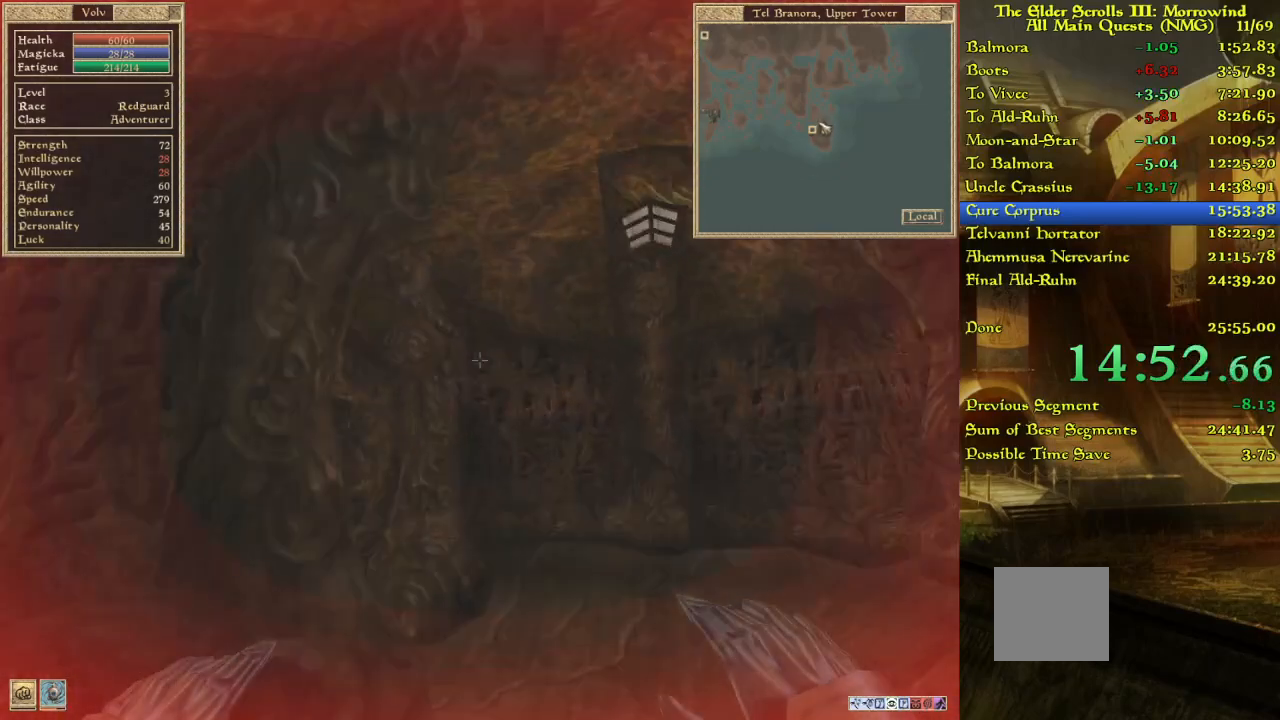
{"keys": ["w"], "events": [[283, "w", "up"], [333, "w", "down"]]}
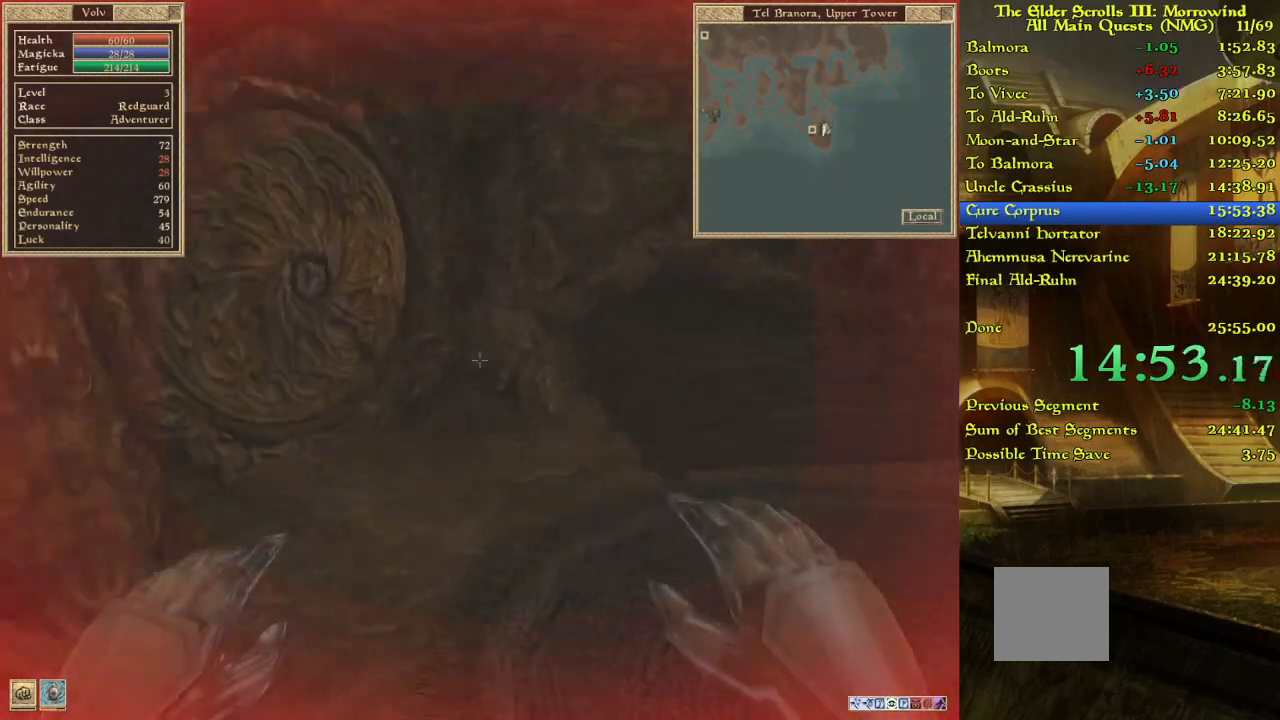
{"keys": ["w"], "events": [[117, "w", "up"], [450, "w", "down"]]}
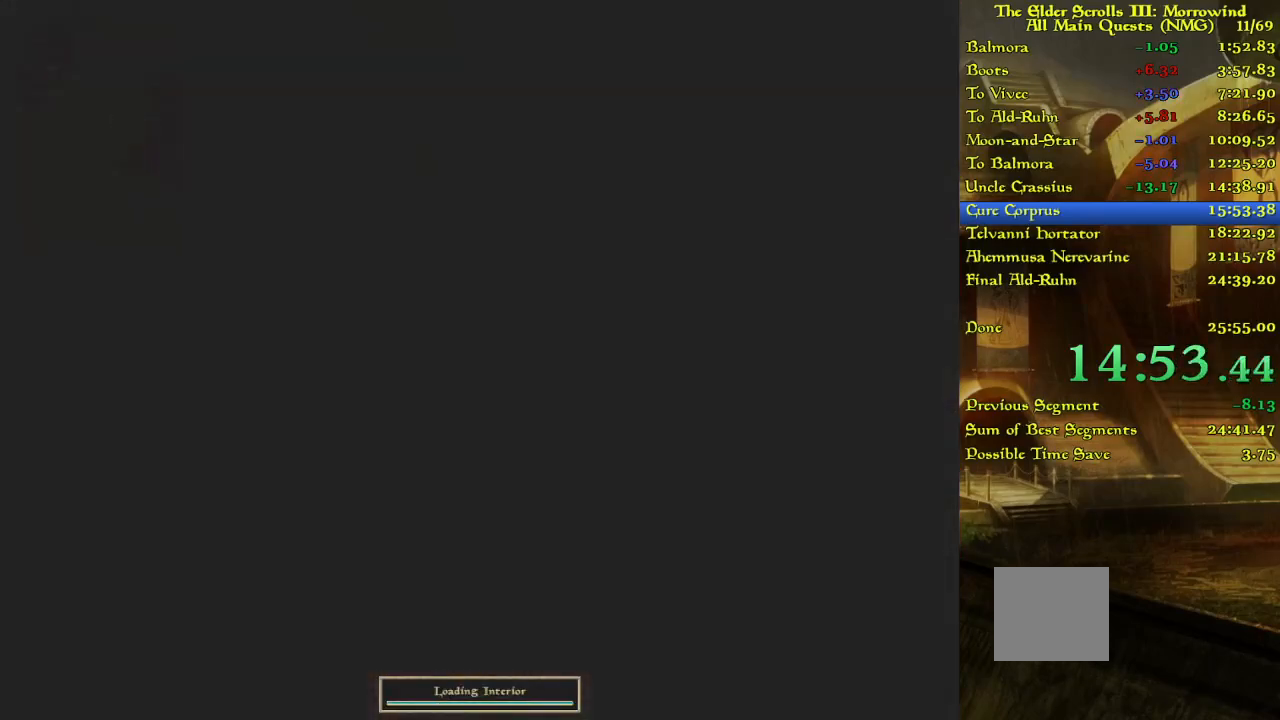
{"keys": ["w"], "events": []}
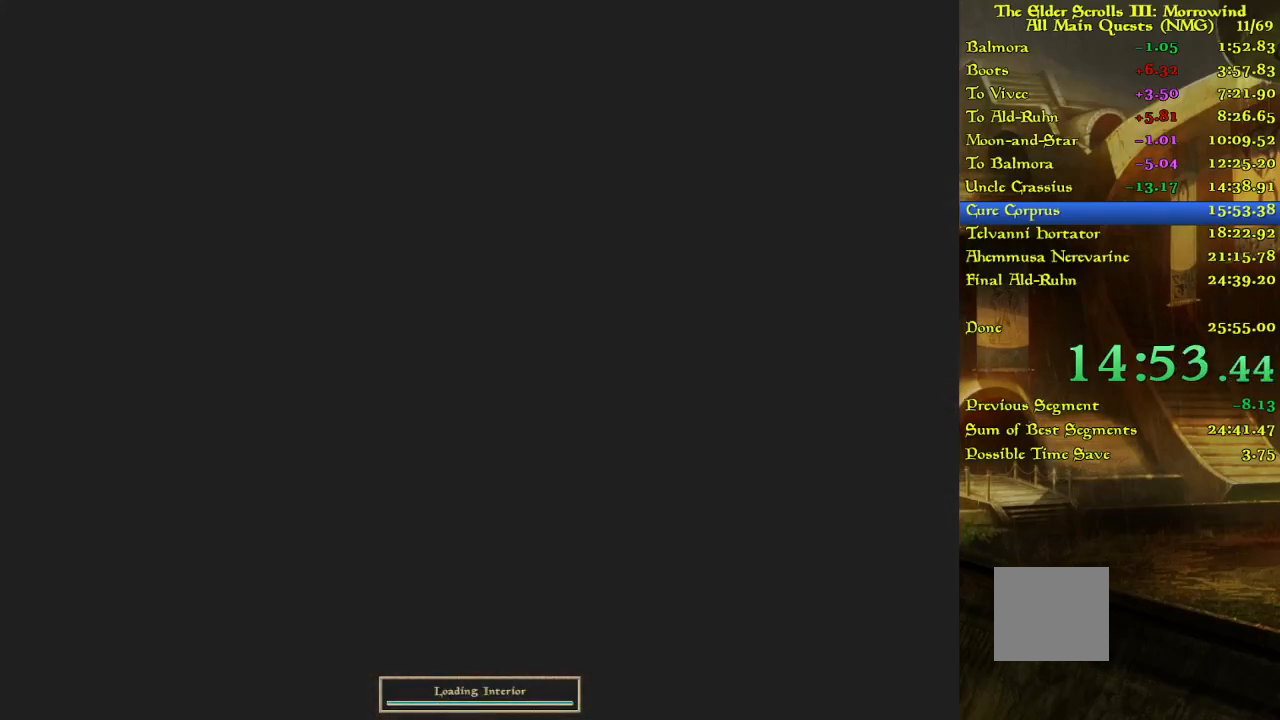
{"keys": ["w"], "events": [[150, "w", "up"], [417, "w", "down"]]}
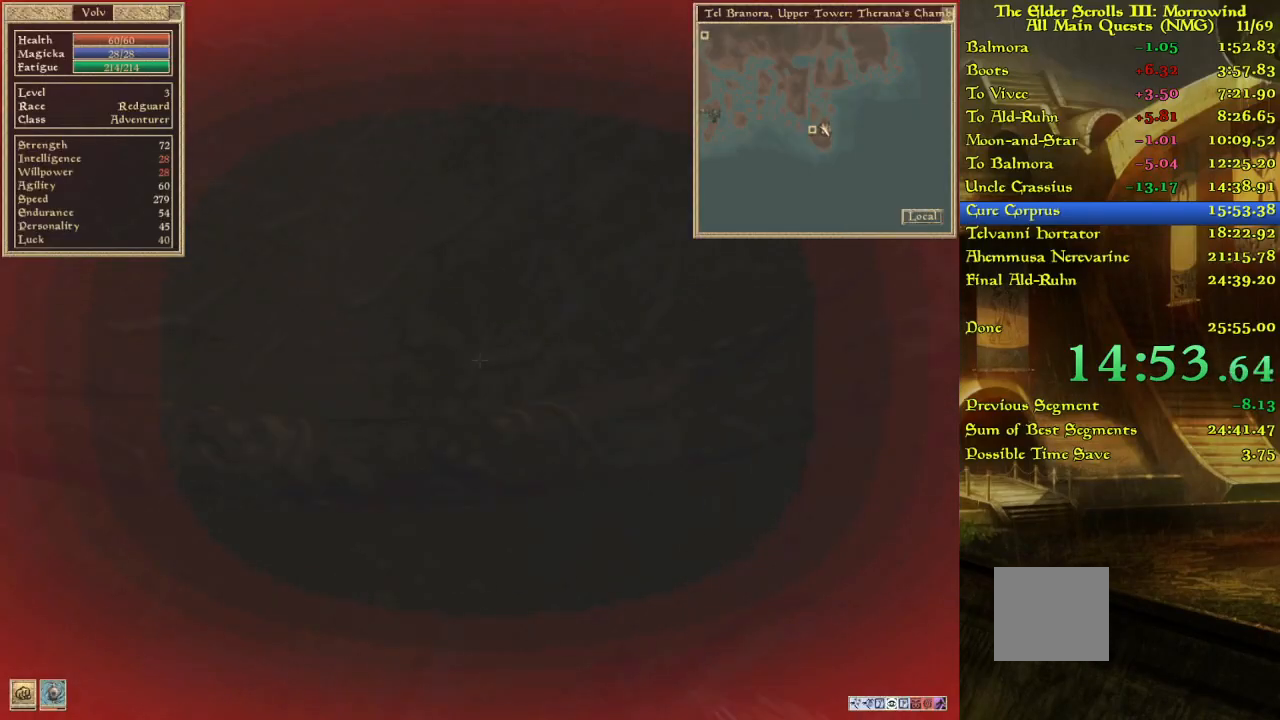
{"keys": [], "events": [[250, "w", "up"]]}
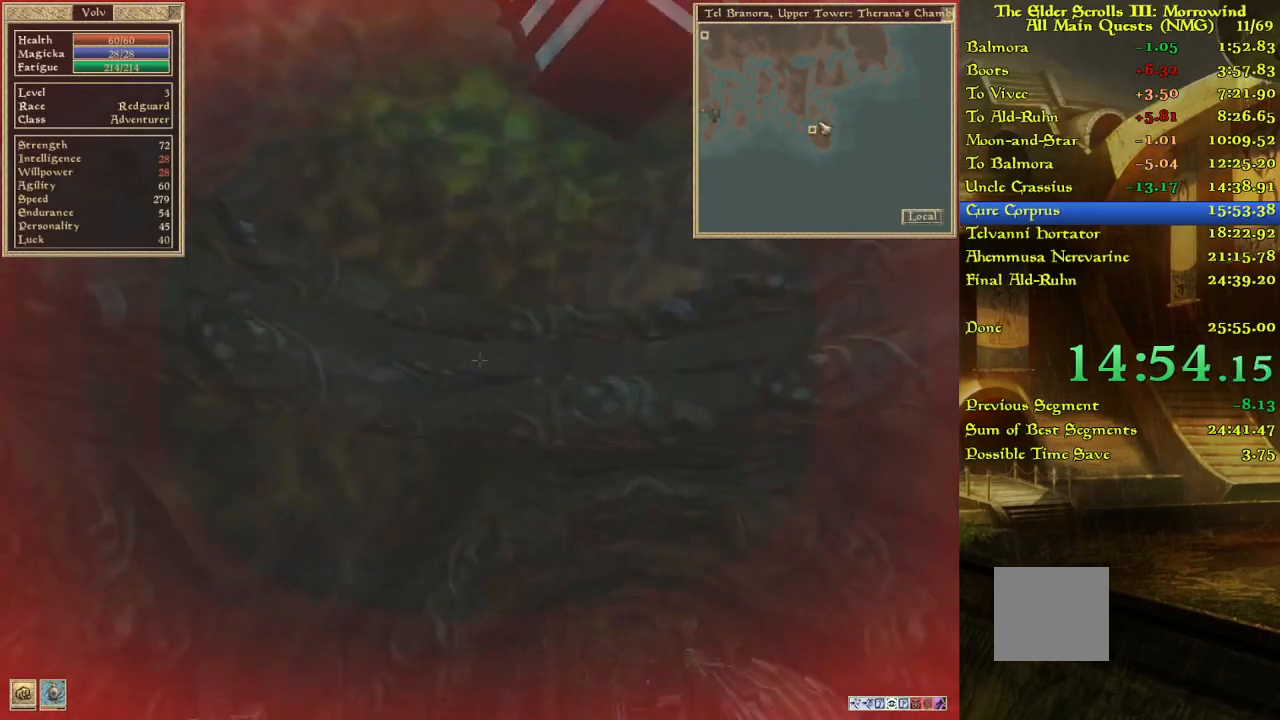
{"keys": ["w"], "events": [[83, "w", "down"], [200, "w", "up"], [417, "w", "down"]]}
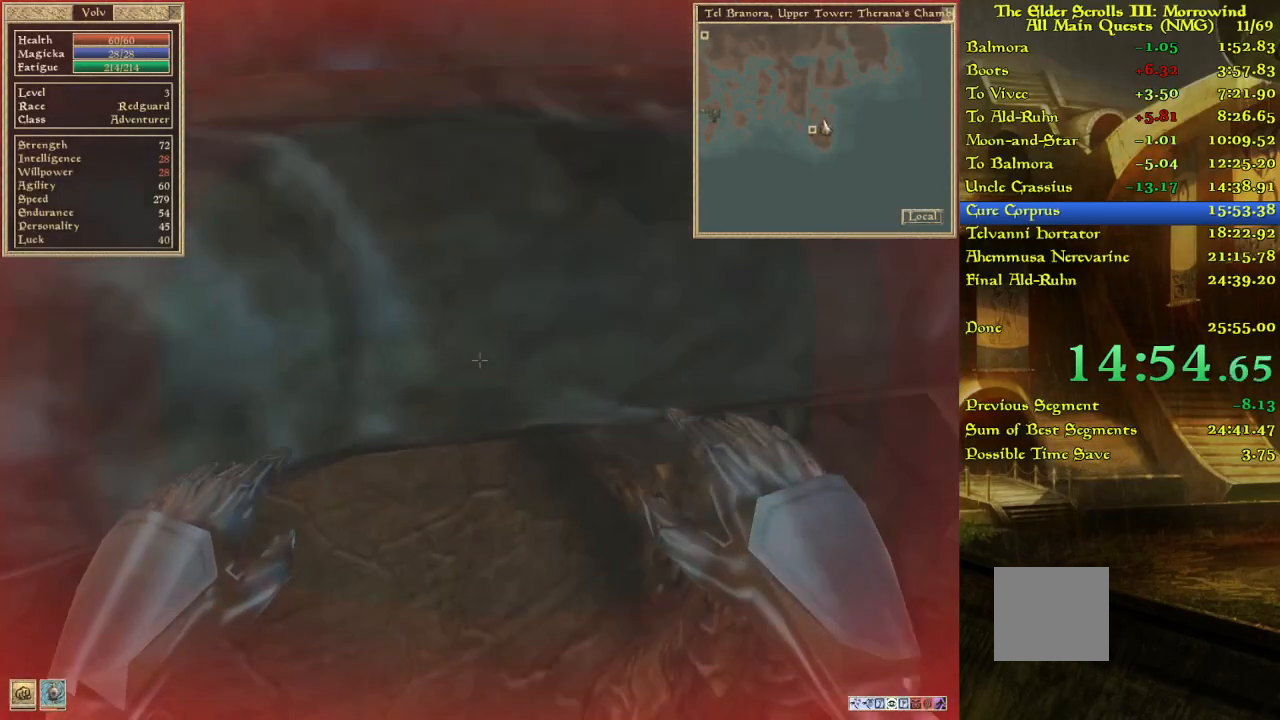
{"keys": ["w"], "events": [[17, "w", "up"], [450, "w", "down"]]}
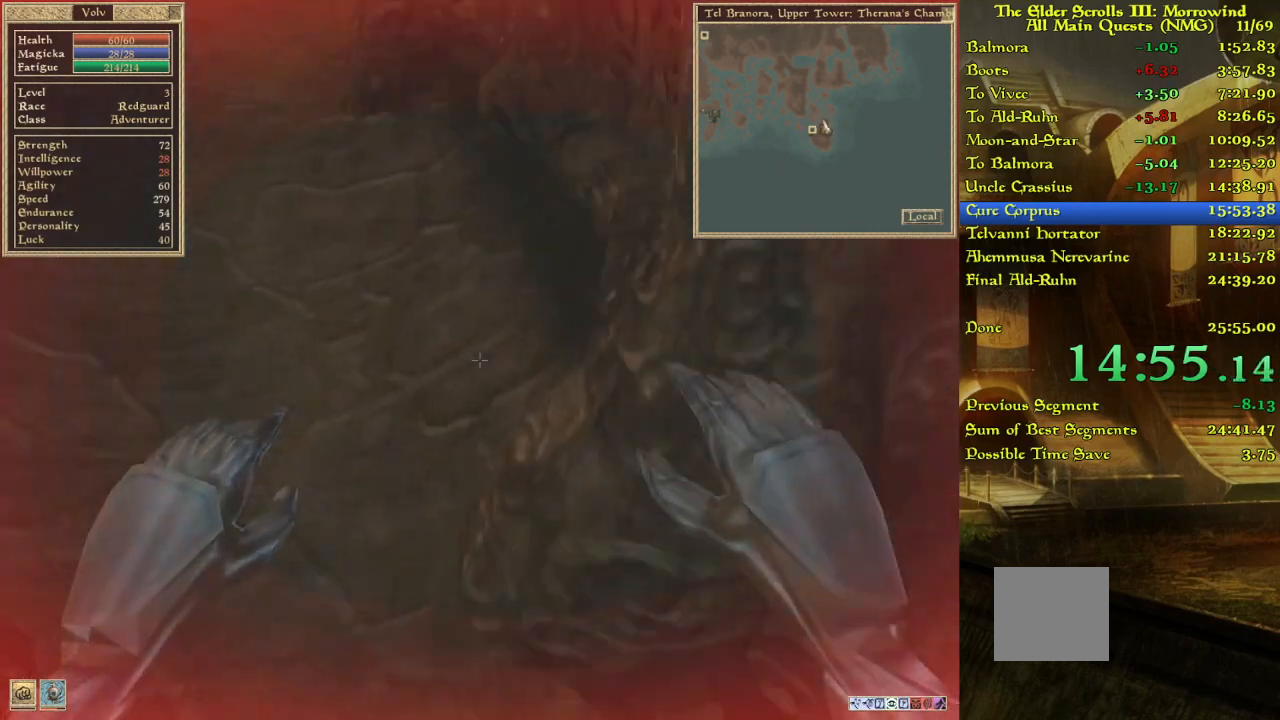
{"keys": [], "events": [[133, "w", "up"], [367, "w", "down"], [450, "w", "up"]]}
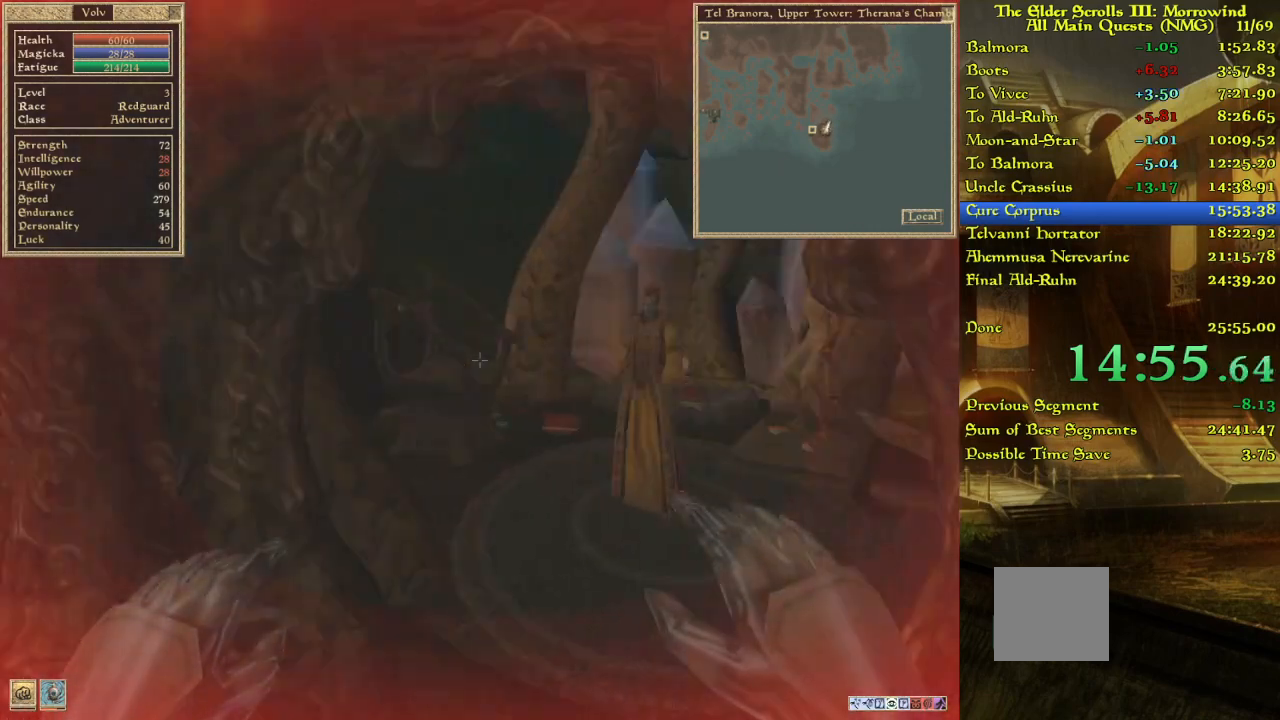
{"keys": [], "events": [[233, "w", "down"], [367, "w", "up"]]}